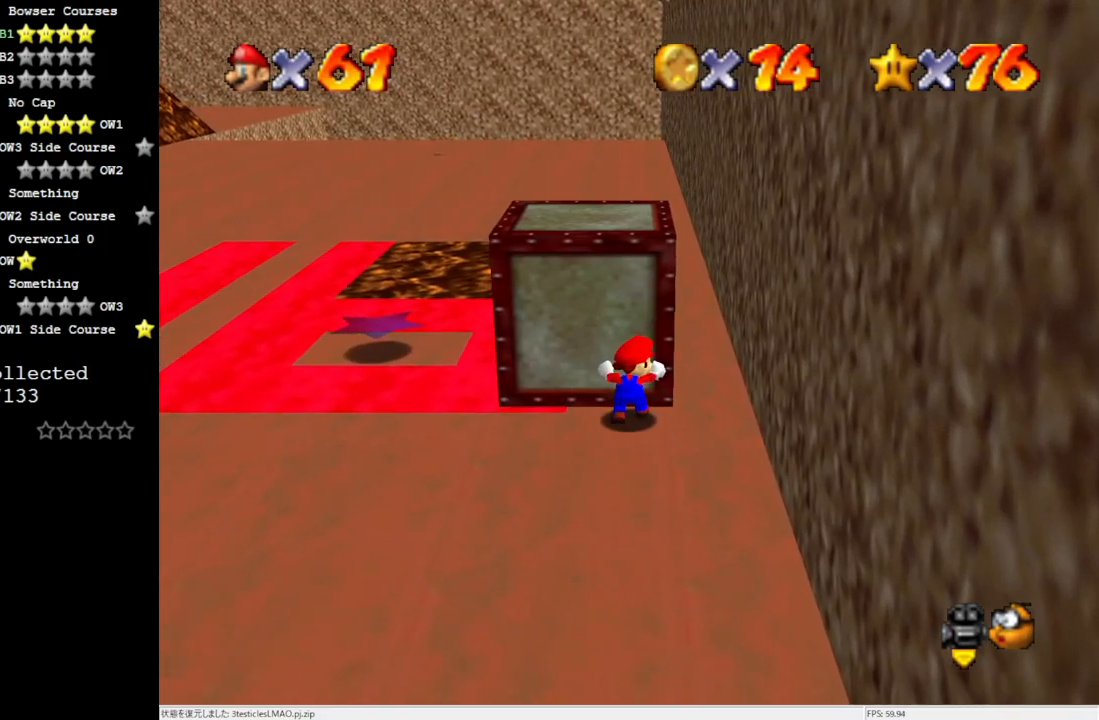
Gameplay with a controller (Nintendo layout); each line is a JSON object with the inputs held at the frame after it. "events" lists button and stick changes between this image and that frame as [ms after this image, input, new state], when the widget could be followed in between. Not read: L3 R3.
{"buttons": [], "left_stick": "up", "events": []}
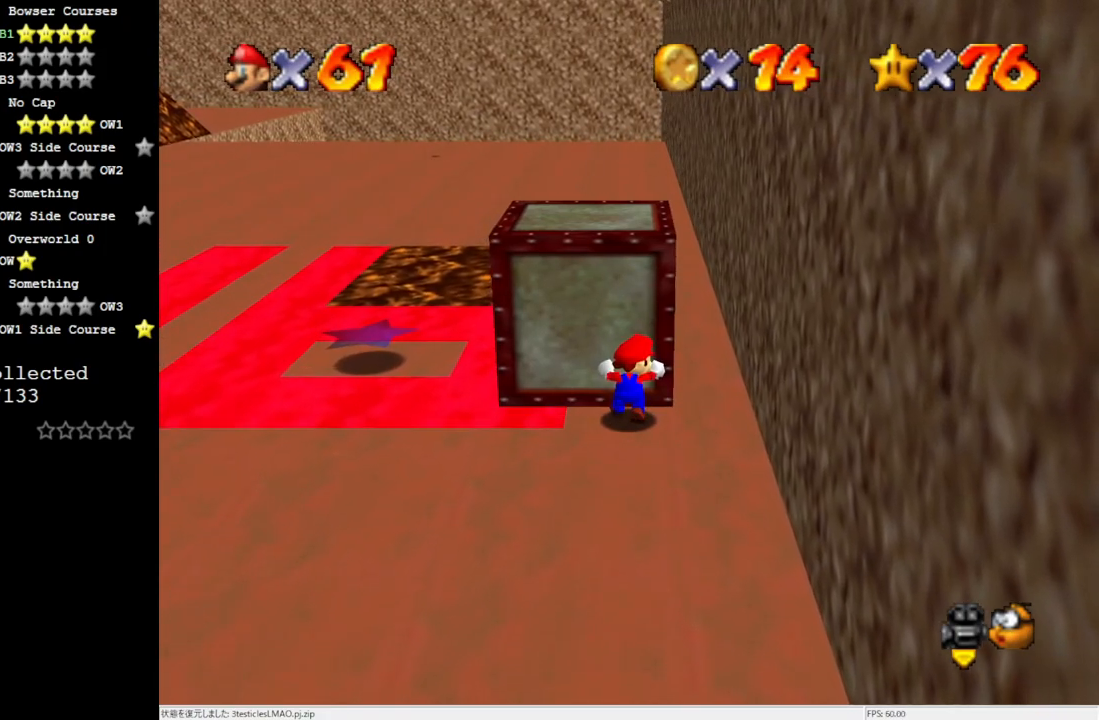
{"buttons": [], "left_stick": "up", "events": []}
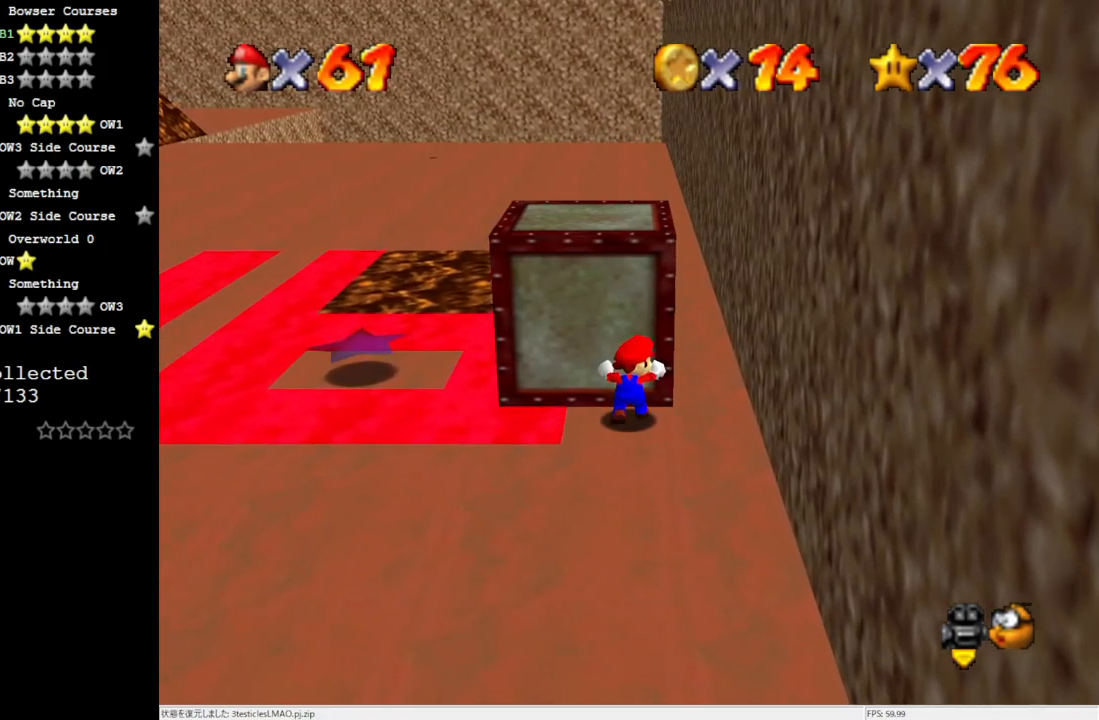
{"buttons": [], "left_stick": "up", "events": []}
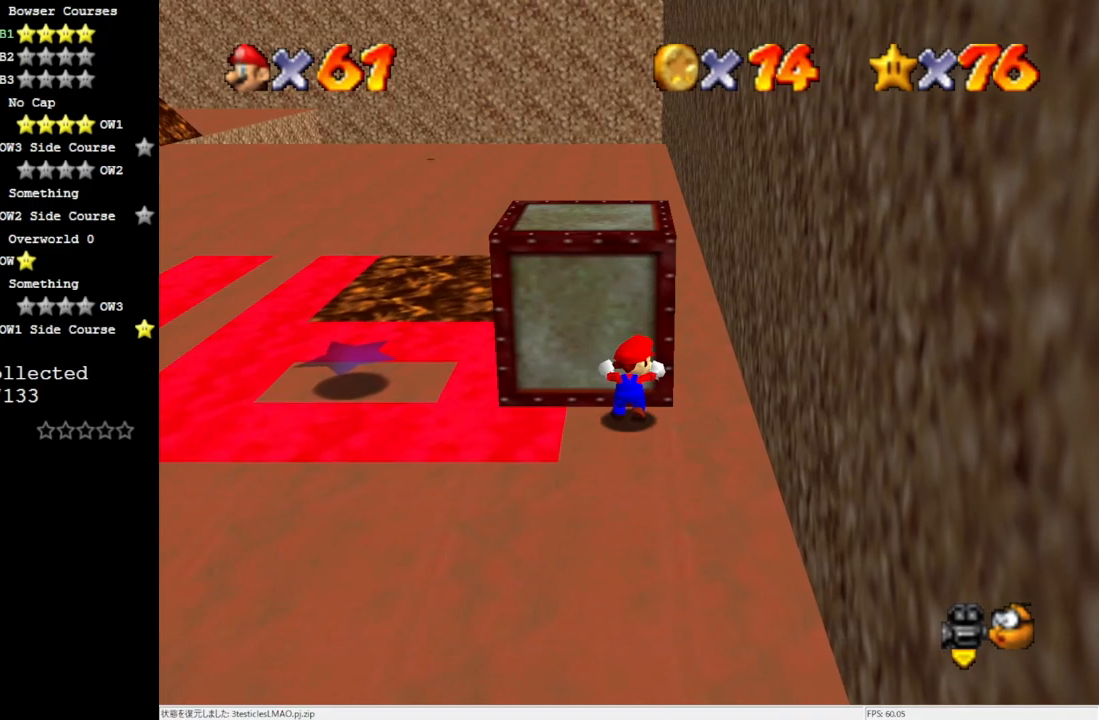
{"buttons": [], "left_stick": "up", "events": []}
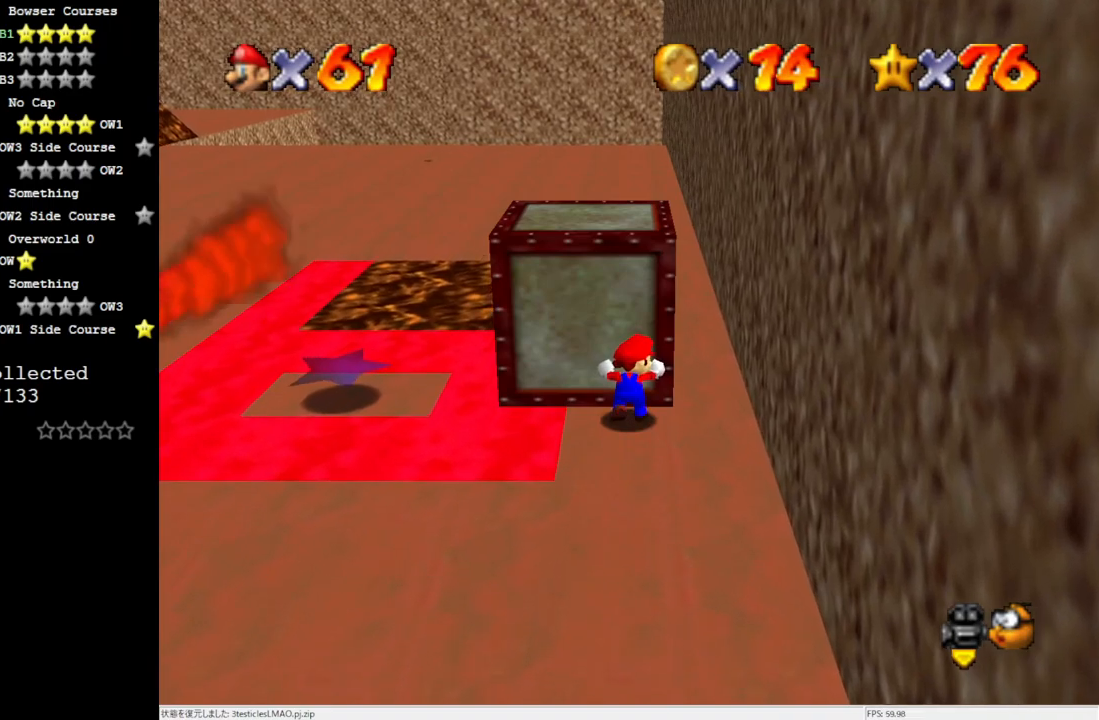
{"buttons": [], "left_stick": "up", "events": []}
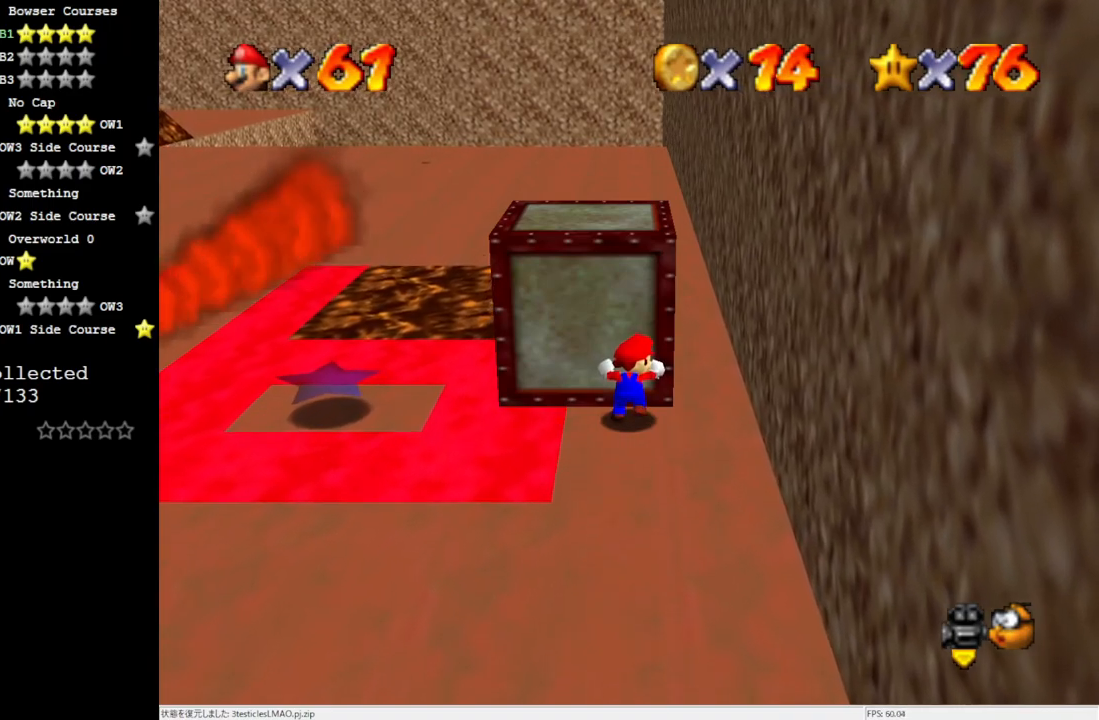
{"buttons": [], "left_stick": "up", "events": []}
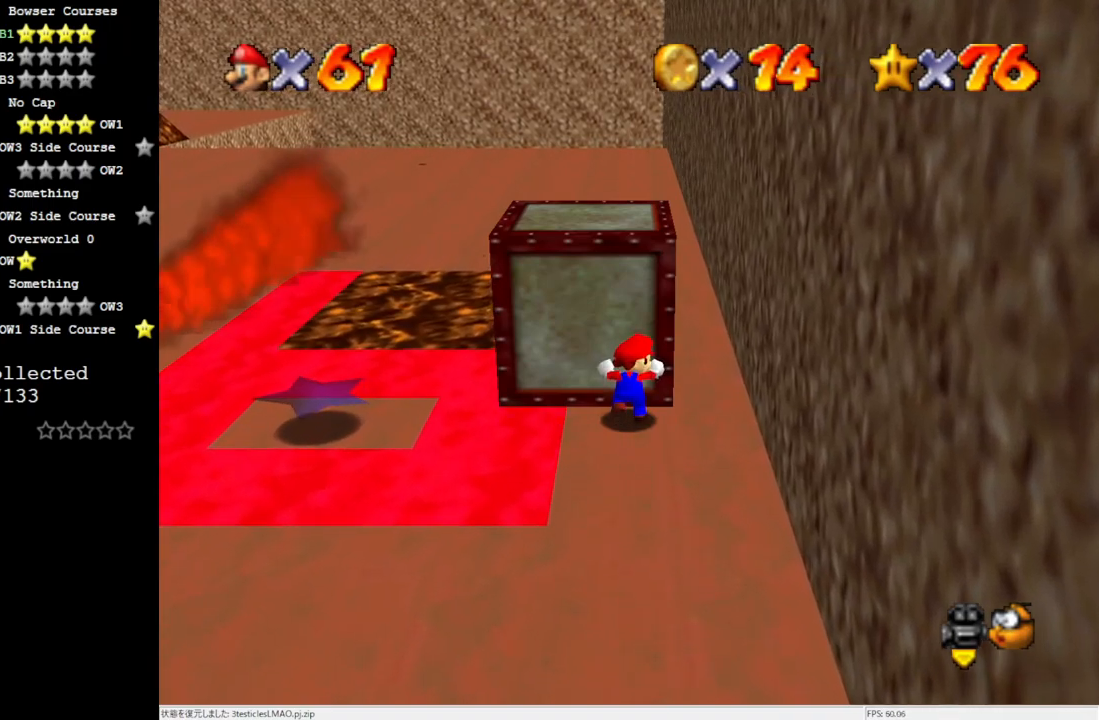
{"buttons": [], "left_stick": "up", "events": []}
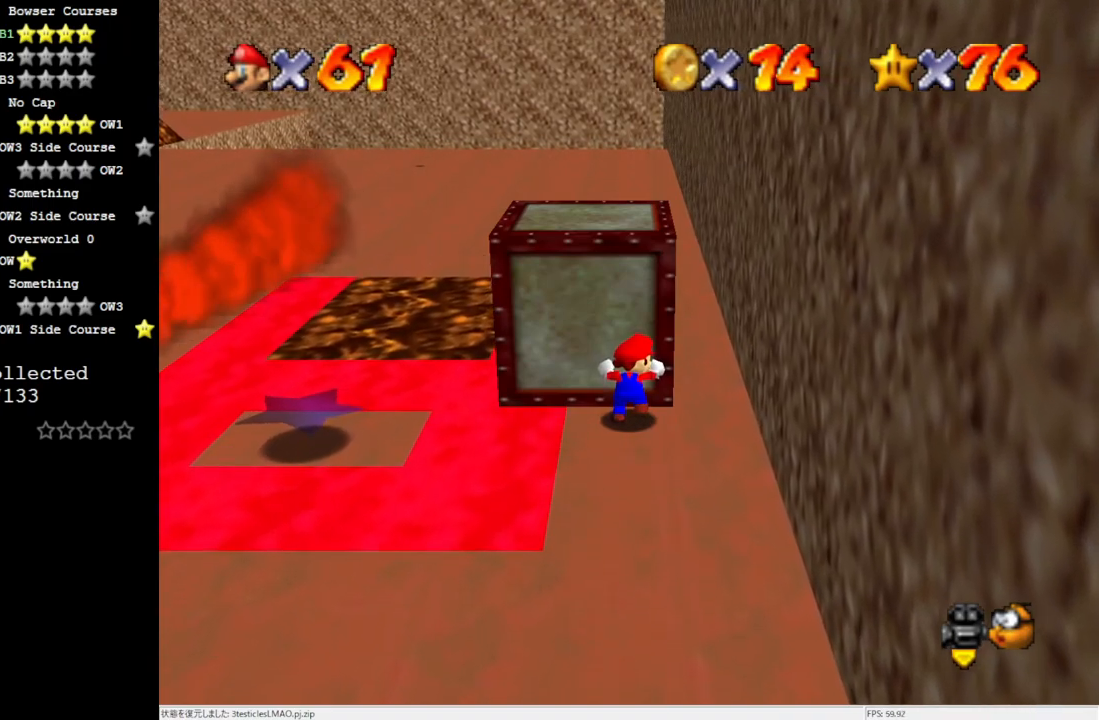
{"buttons": [], "left_stick": "up", "events": []}
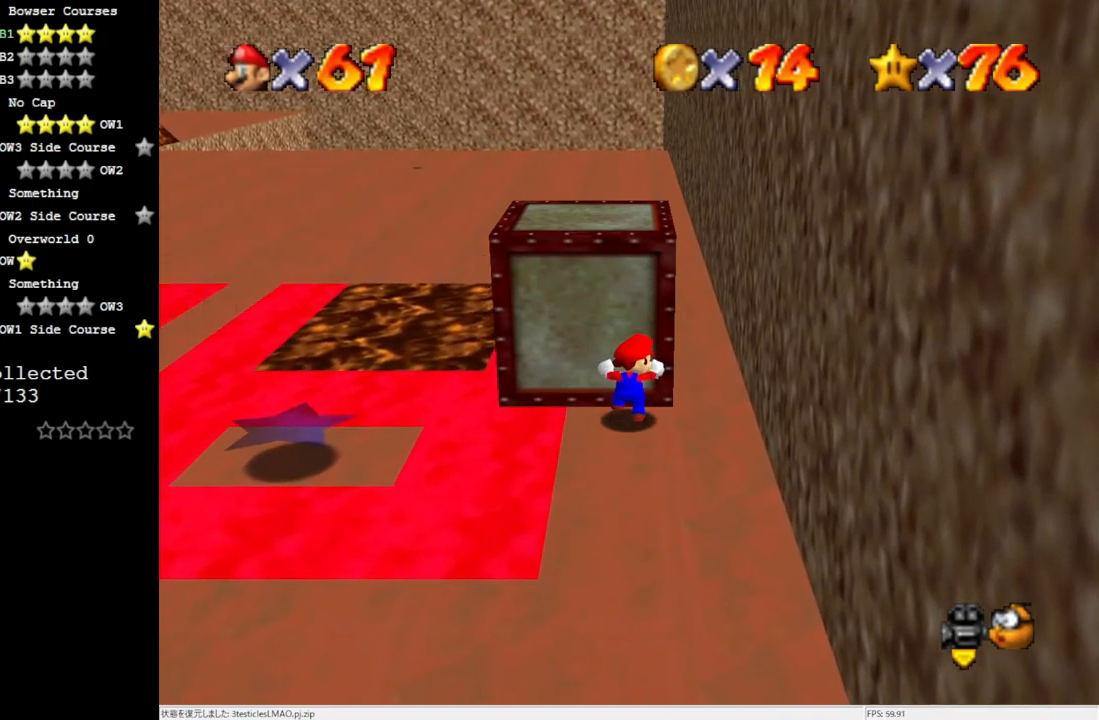
{"buttons": [], "left_stick": "up", "events": []}
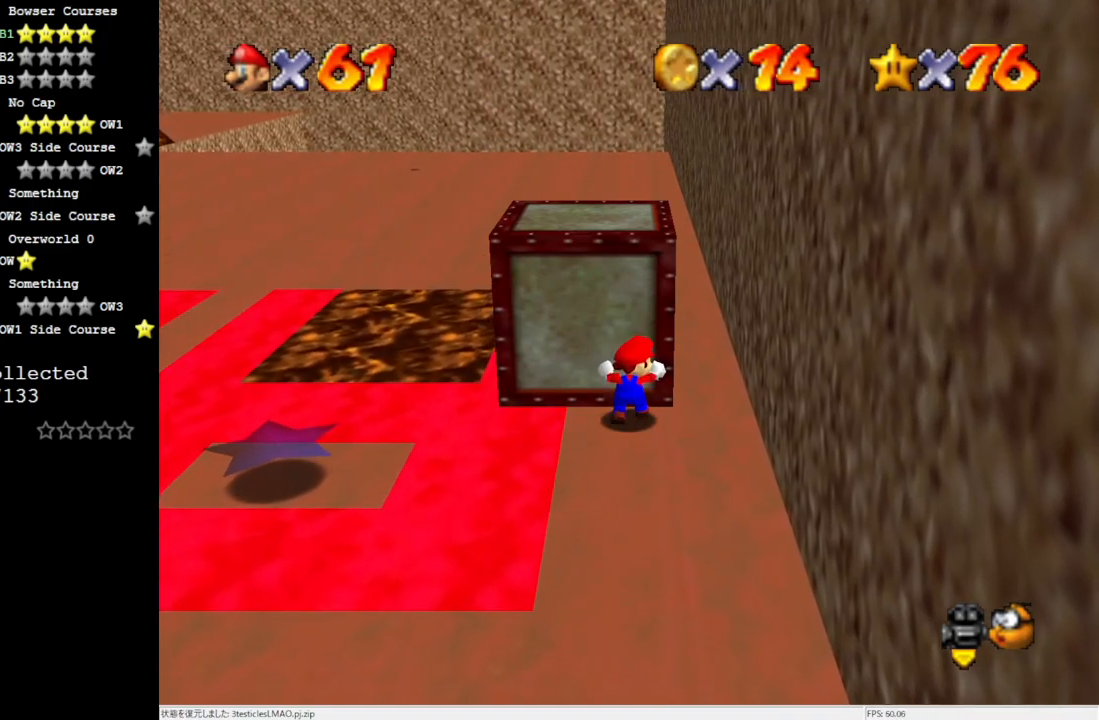
{"buttons": [], "left_stick": "up", "events": []}
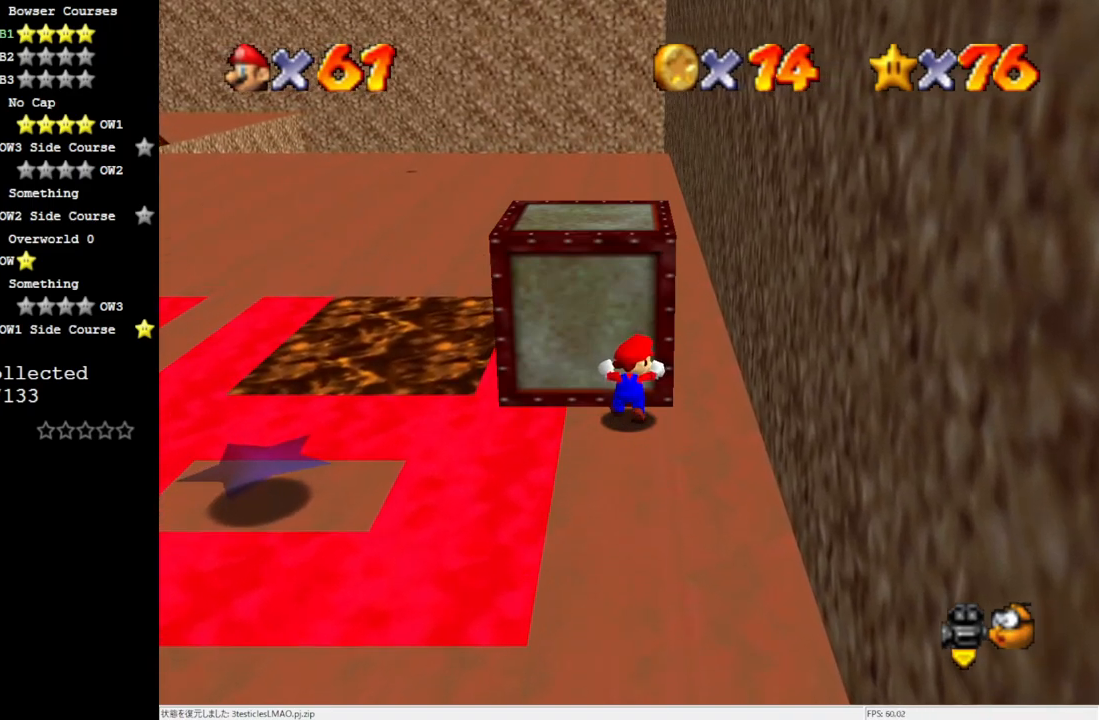
{"buttons": [], "left_stick": "up", "events": []}
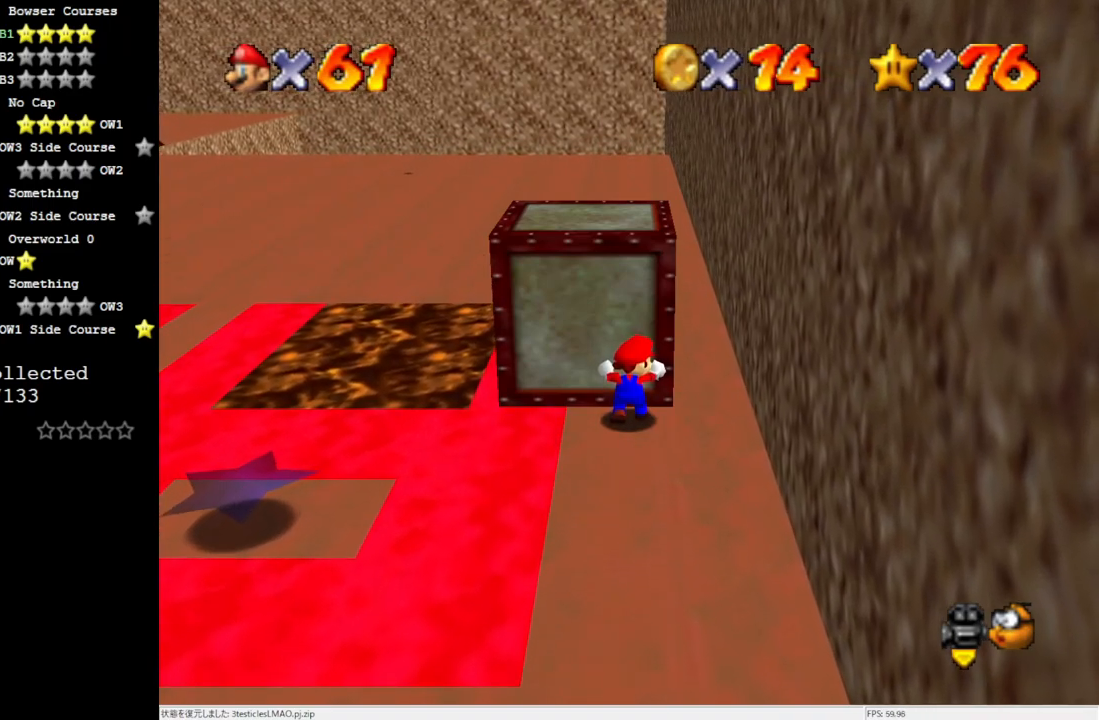
{"buttons": [], "left_stick": "up", "events": []}
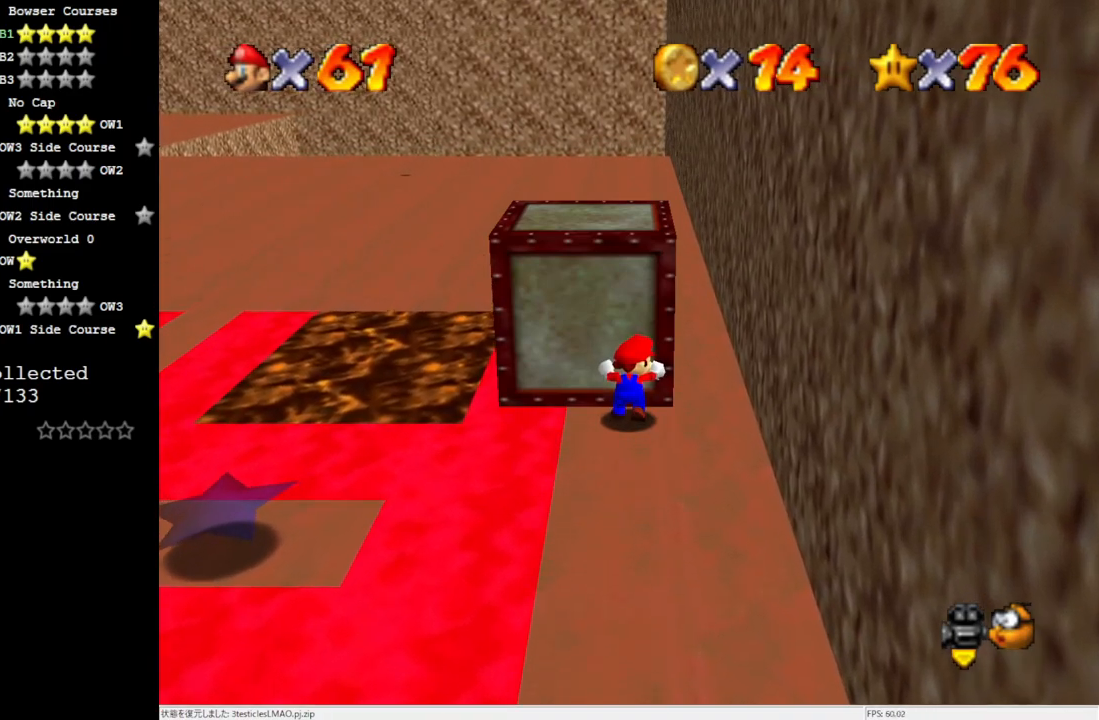
{"buttons": [], "left_stick": "up", "events": []}
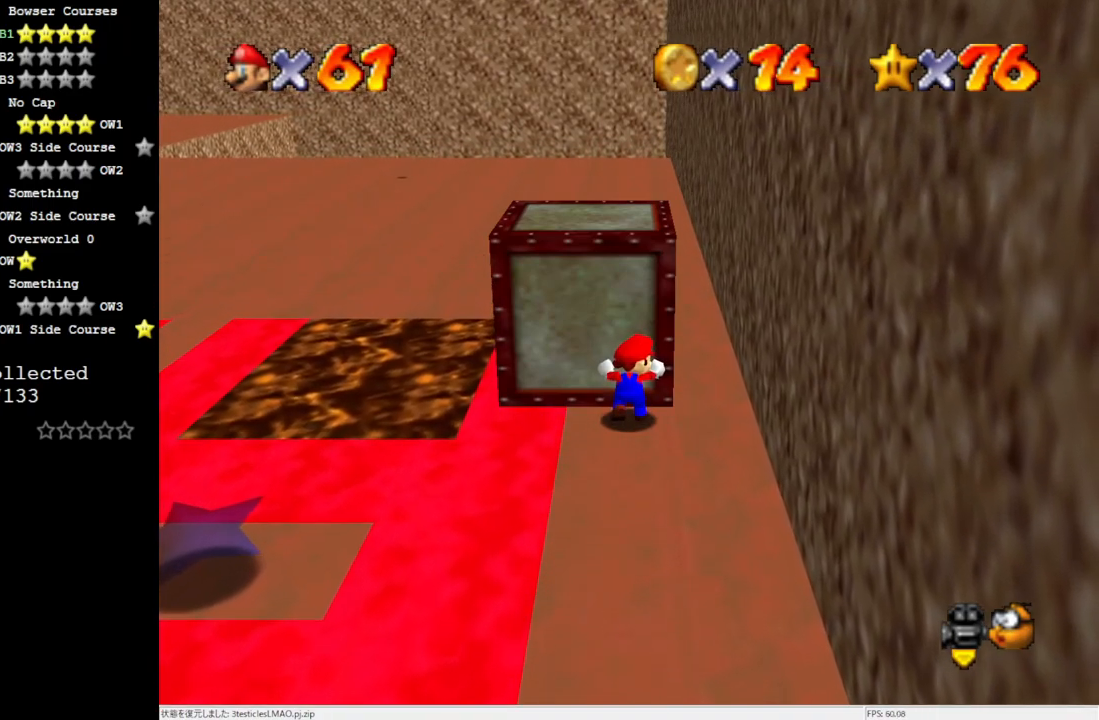
{"buttons": [], "left_stick": "up", "events": []}
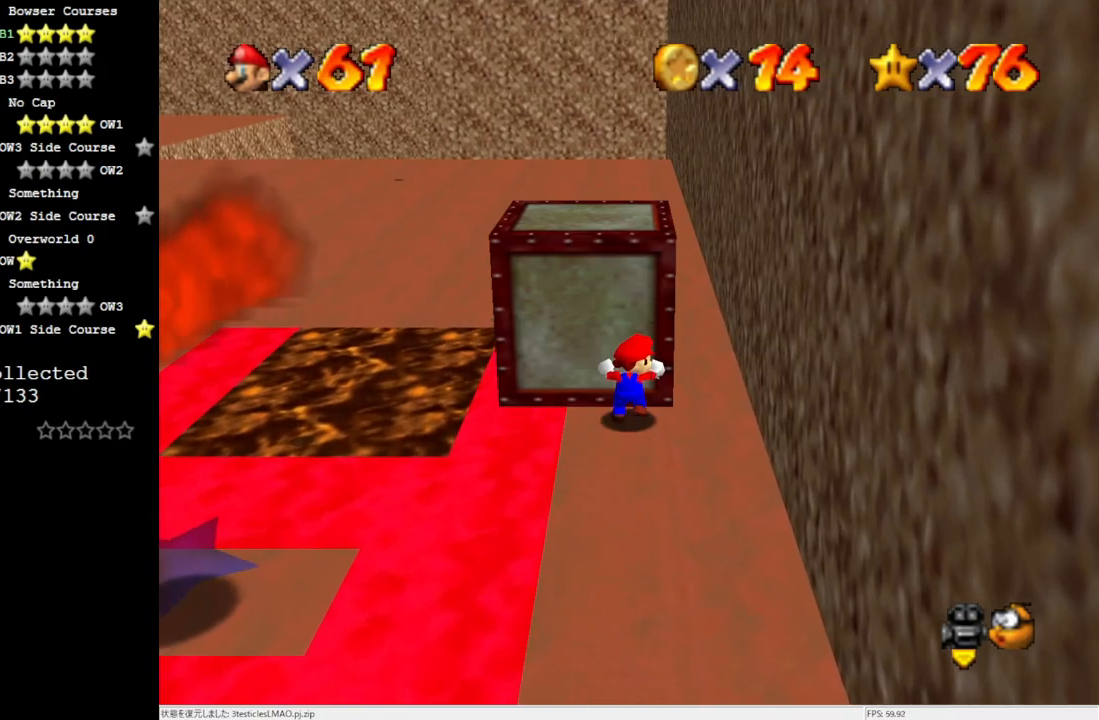
{"buttons": [], "left_stick": "up", "events": []}
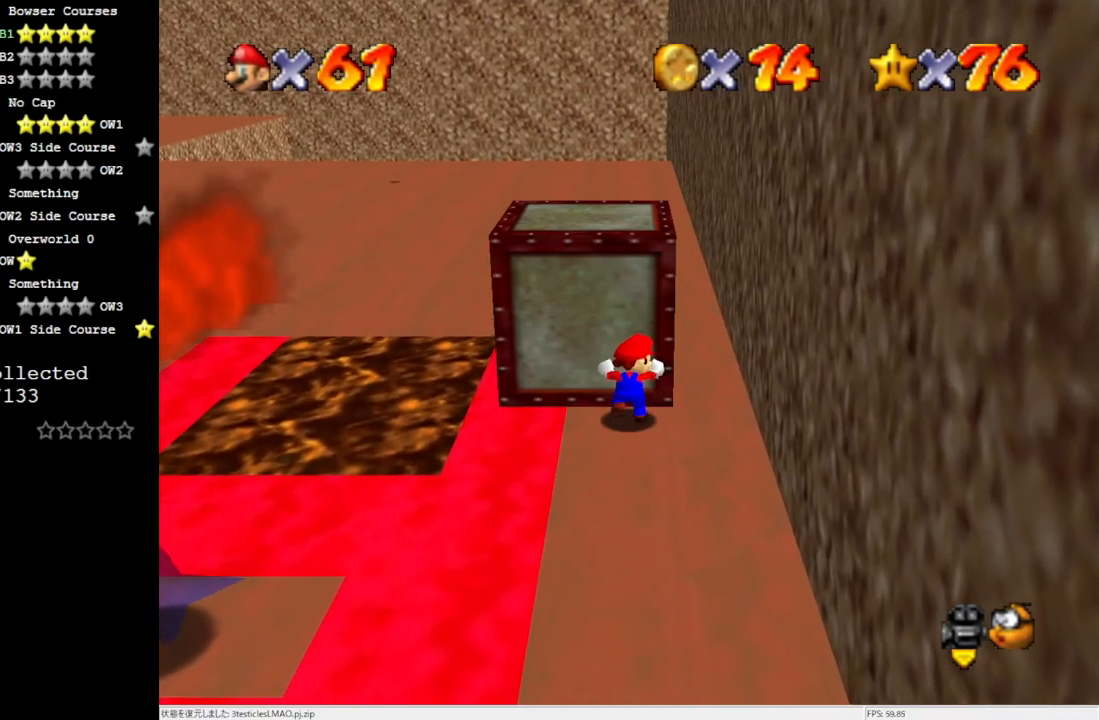
{"buttons": [], "left_stick": "up", "events": []}
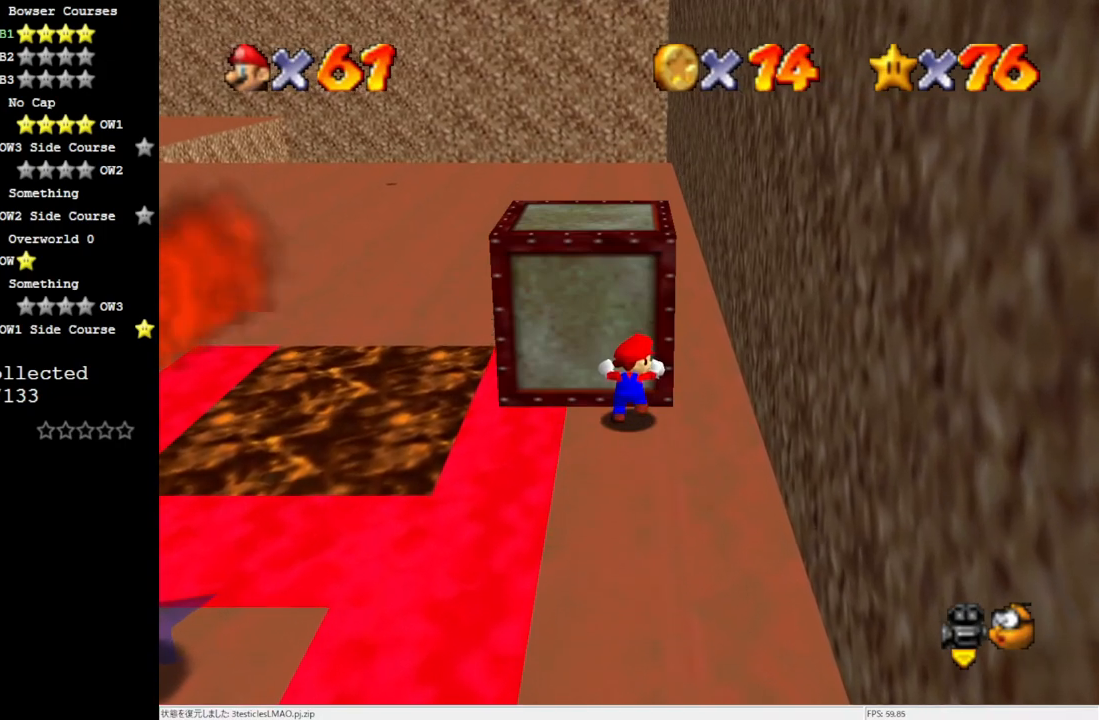
{"buttons": [], "left_stick": "up", "events": []}
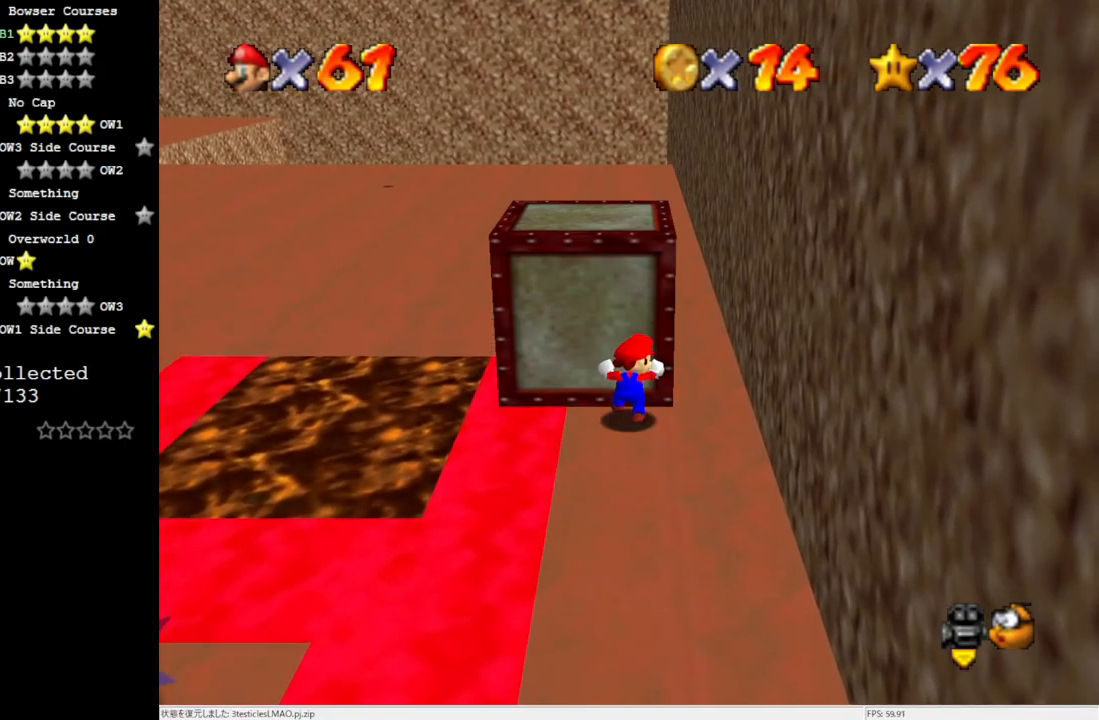
{"buttons": [], "left_stick": "up", "events": []}
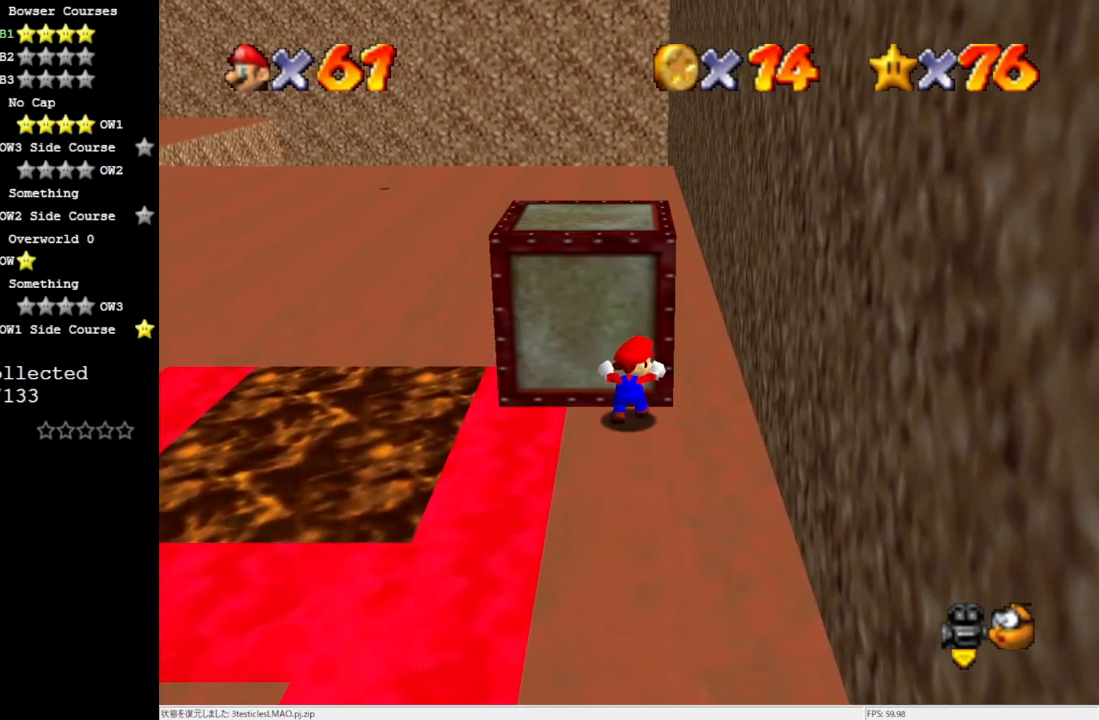
{"buttons": [], "left_stick": "up", "events": []}
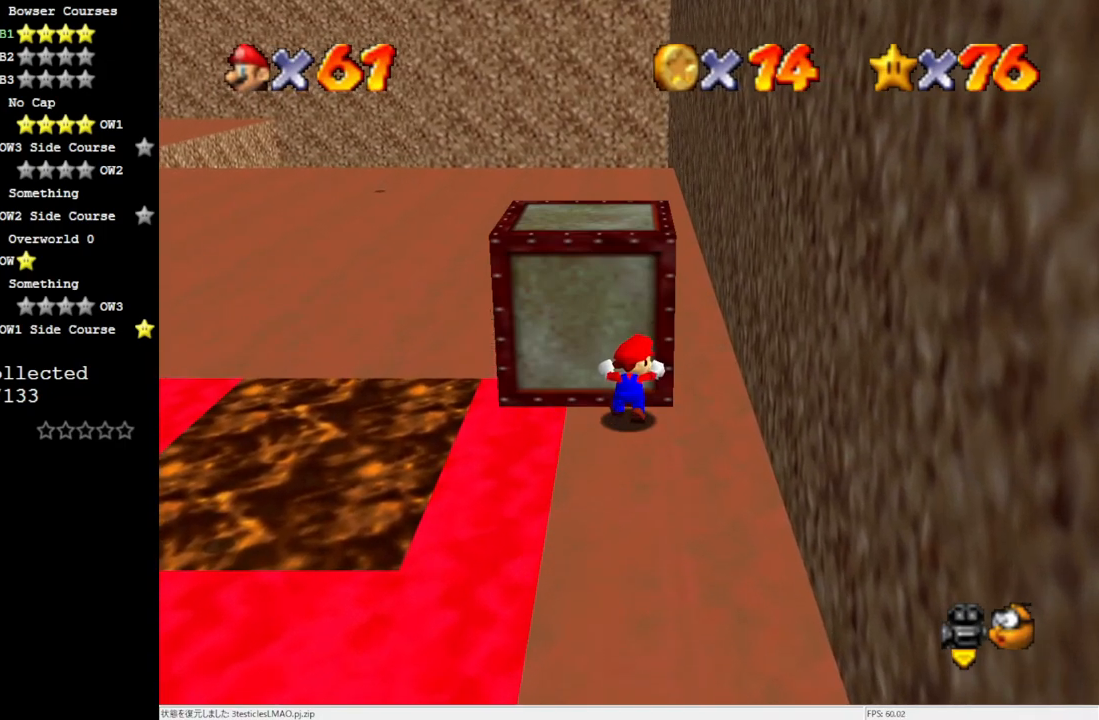
{"buttons": [], "left_stick": "up-right", "events": [[67, "left_stick", "right"], [300, "left_stick", "up-right"]]}
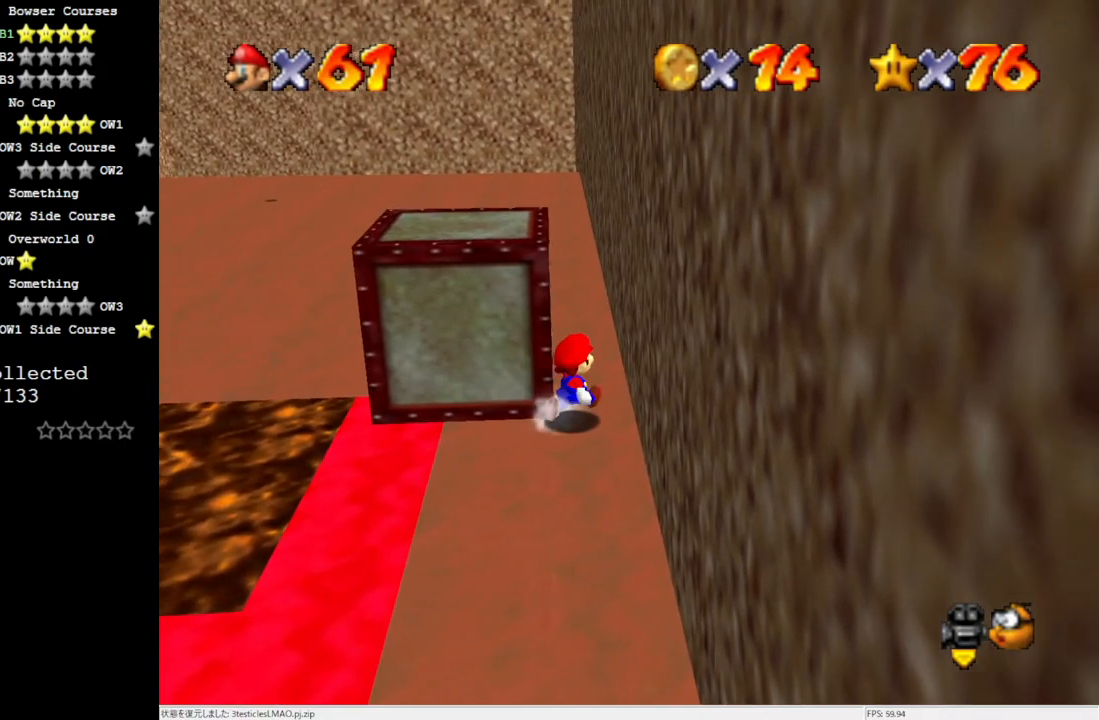
{"buttons": [], "left_stick": "up-right", "events": [[67, "left_stick", "up"], [167, "C_RIGHT", "down"], [267, "C_RIGHT", "up"], [333, "C_RIGHT", "down"], [400, "left_stick", "up-right"], [500, "C_RIGHT", "up"]]}
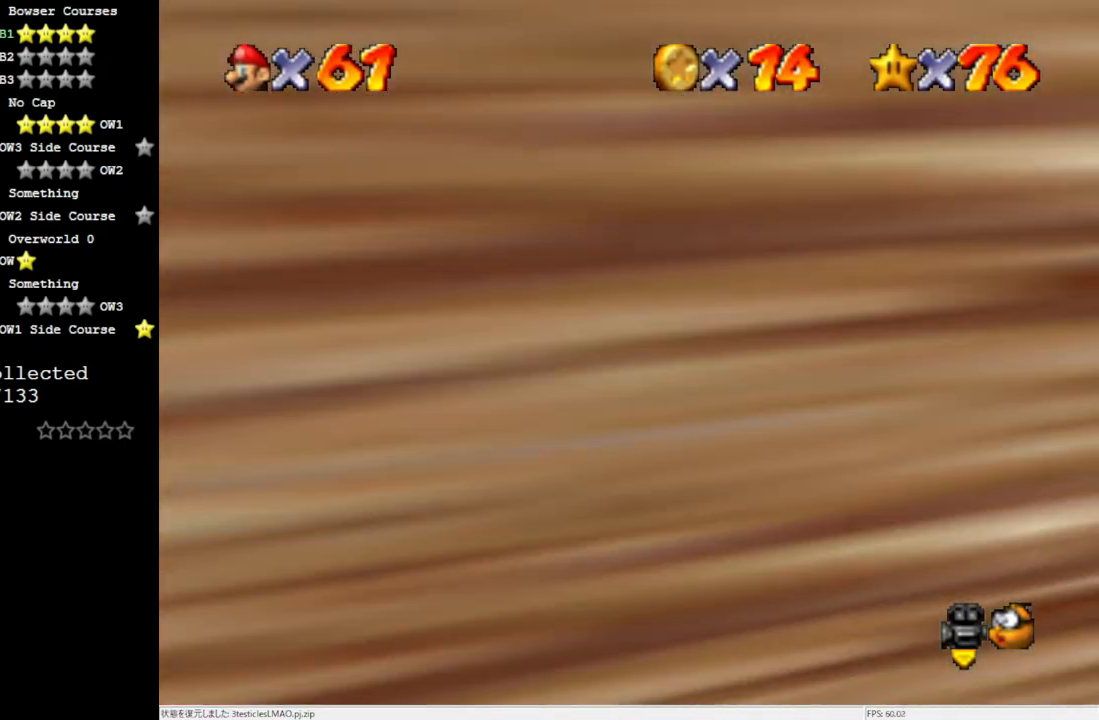
{"buttons": [], "left_stick": "up", "events": [[33, "left_stick", "up"]]}
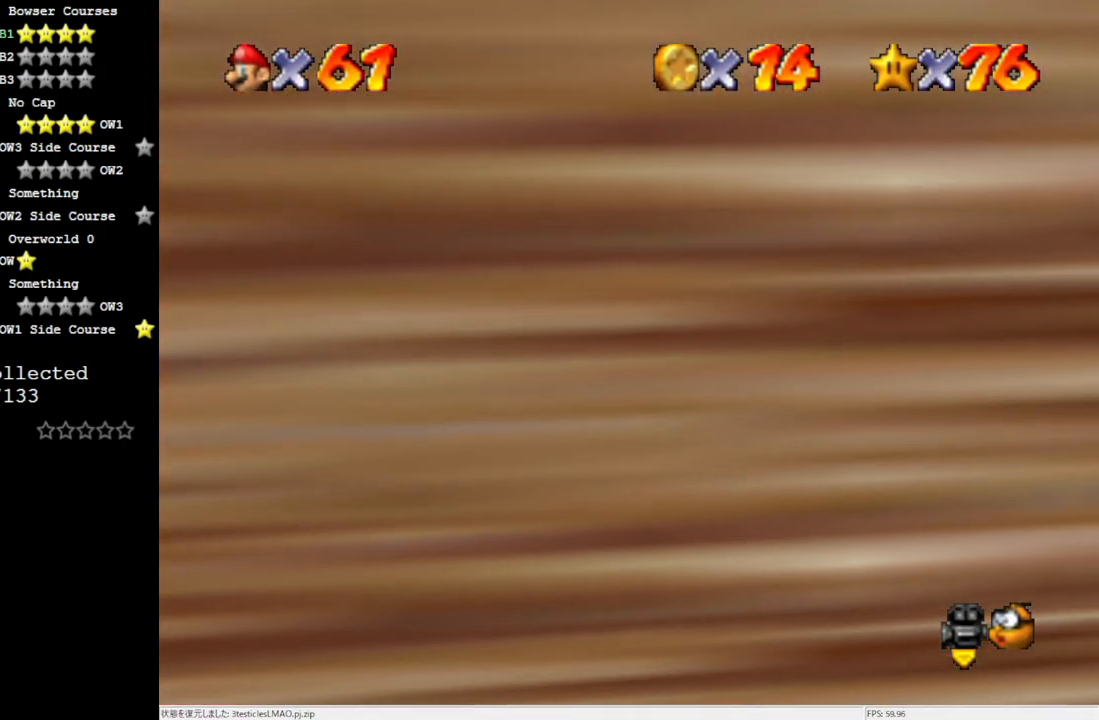
{"buttons": [], "left_stick": "up", "events": []}
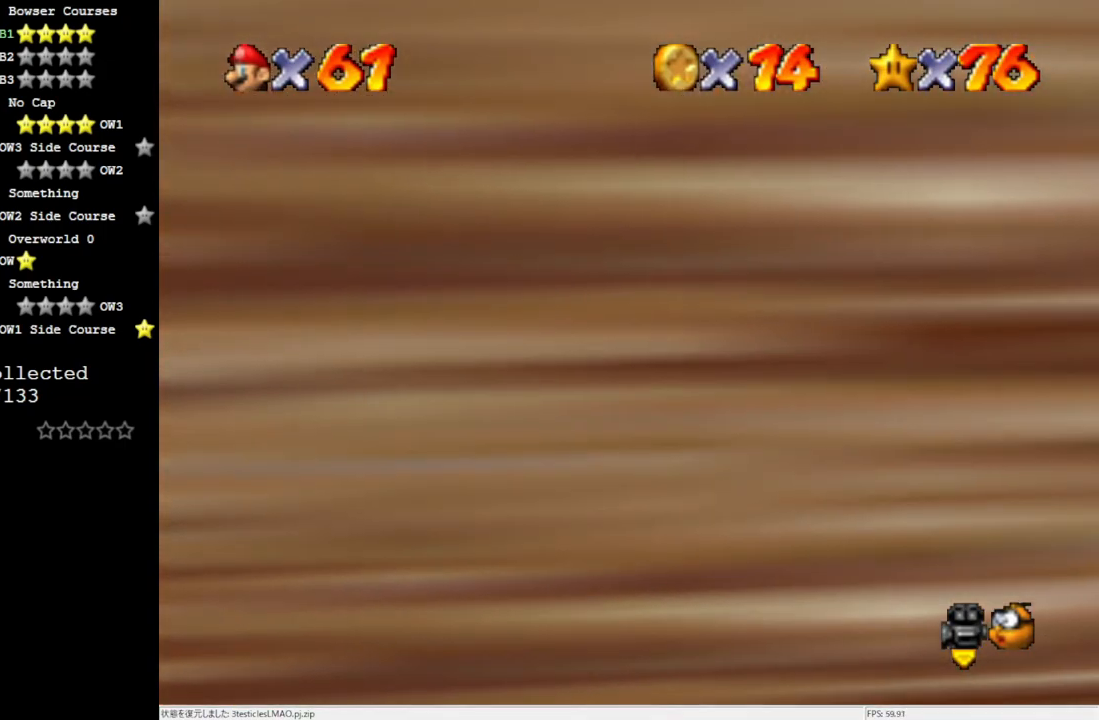
{"buttons": [], "left_stick": "up", "events": []}
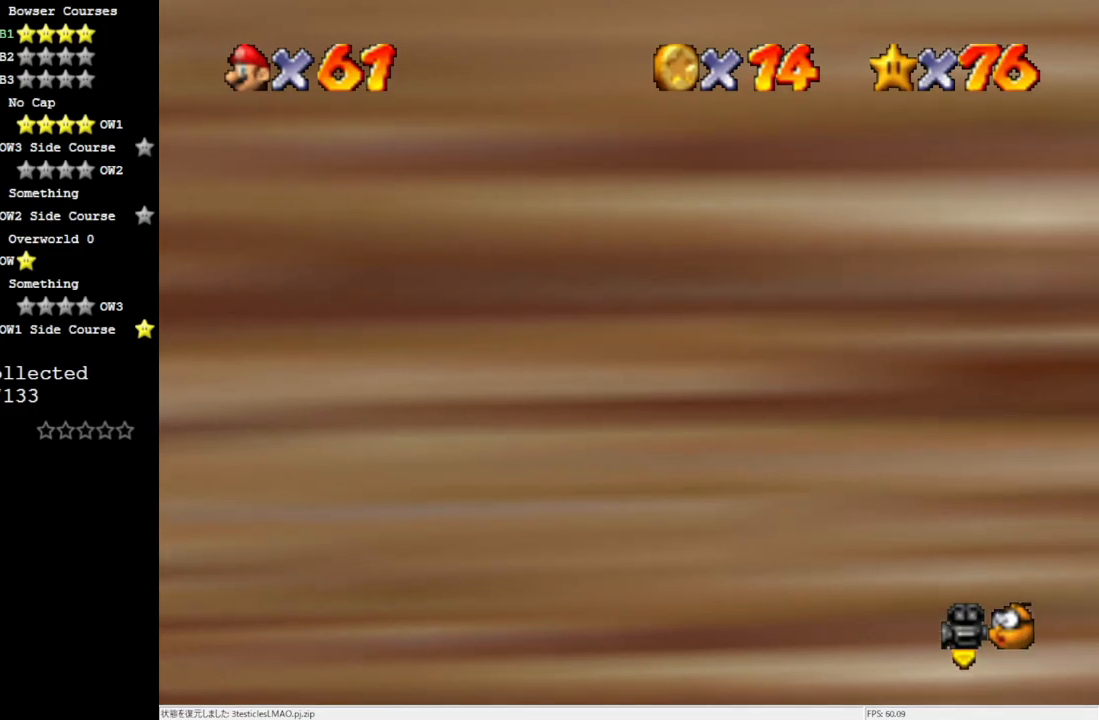
{"buttons": [], "left_stick": "up", "events": []}
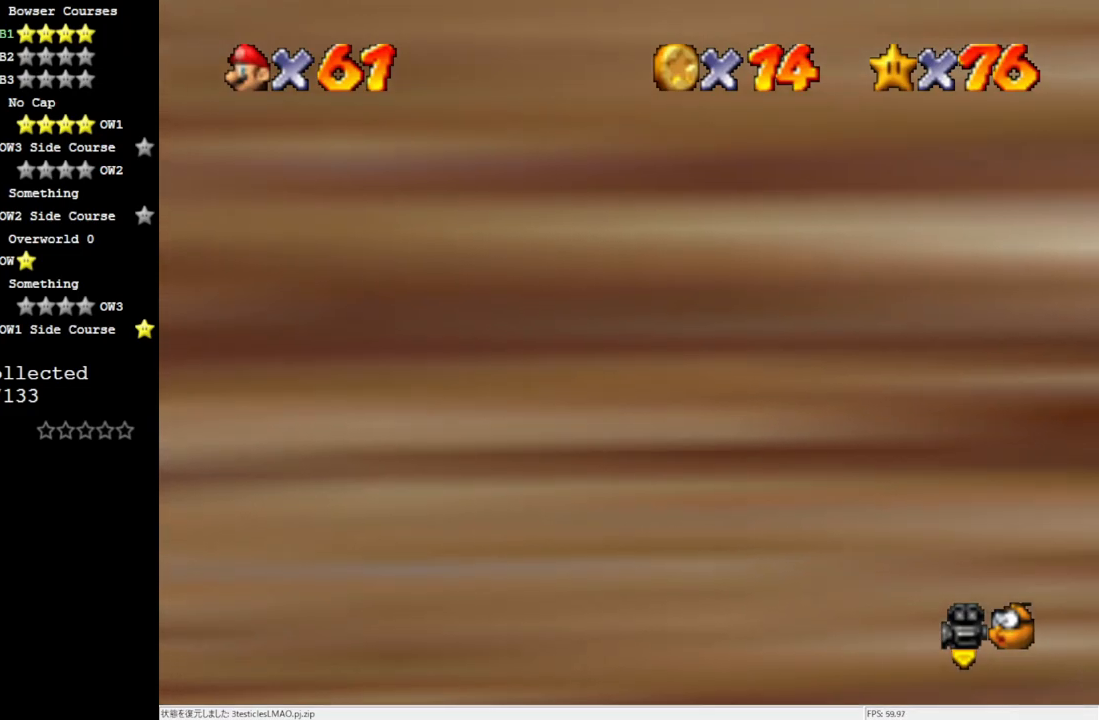
{"buttons": [], "left_stick": "up", "events": []}
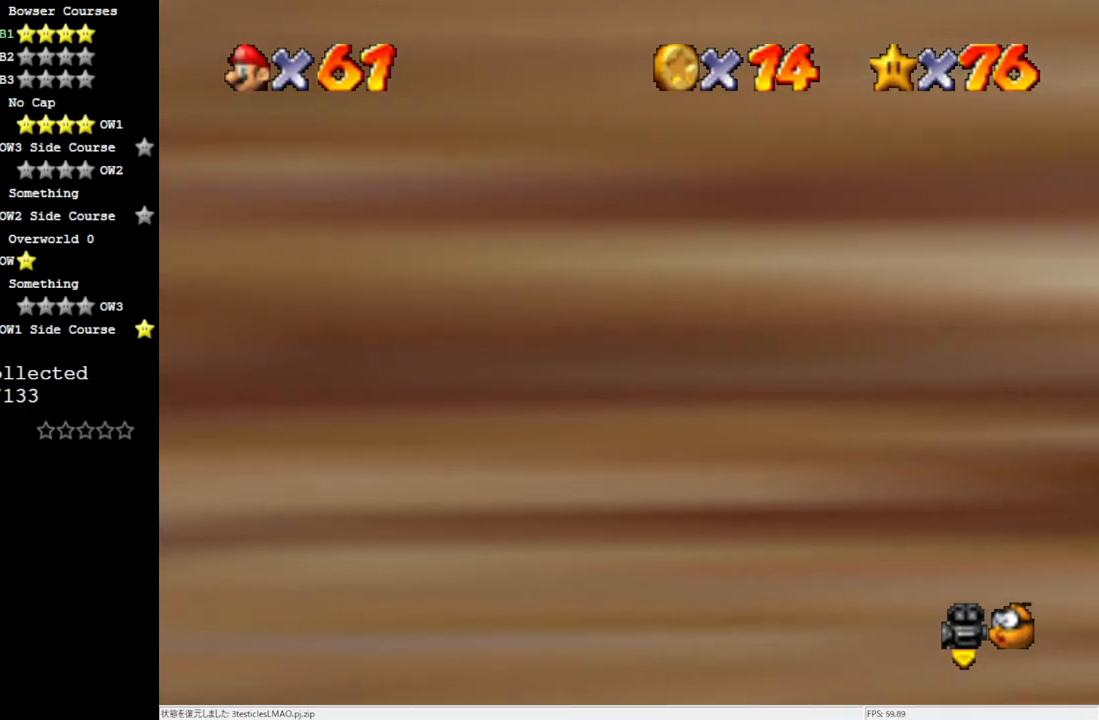
{"buttons": [], "left_stick": "up", "events": []}
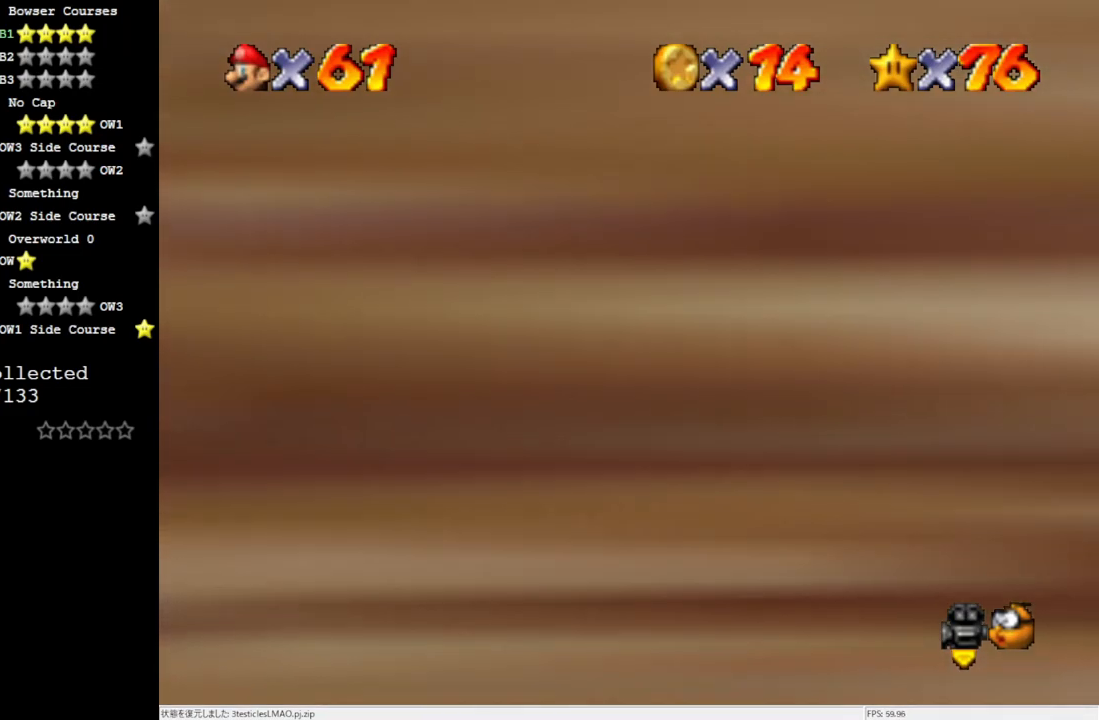
{"buttons": [], "left_stick": "up", "events": []}
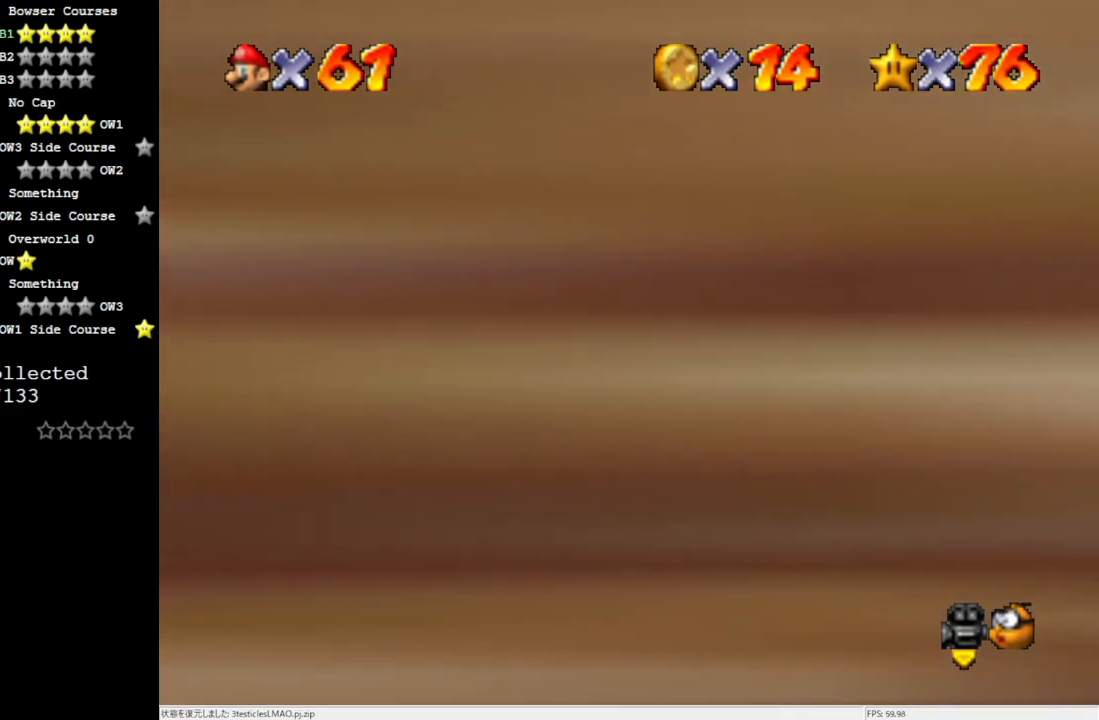
{"buttons": [], "left_stick": "up", "events": []}
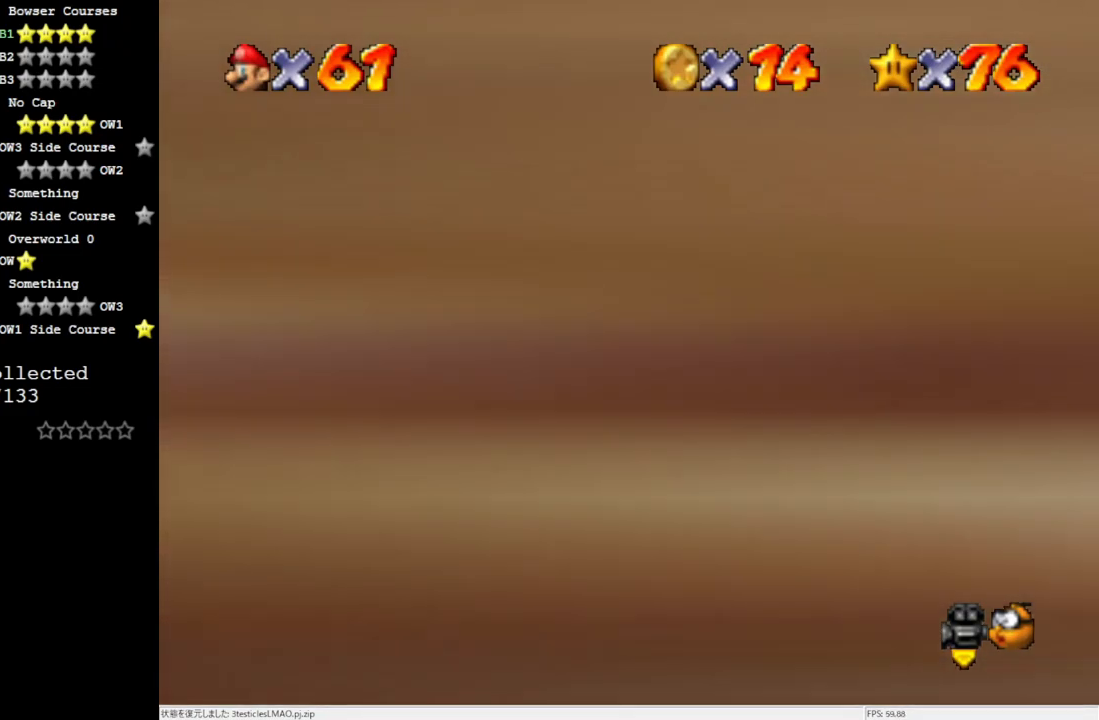
{"buttons": [], "left_stick": "up", "events": [[267, "C_RIGHT", "down"], [333, "C_RIGHT", "up"], [417, "C_RIGHT", "down"], [500, "C_RIGHT", "up"]]}